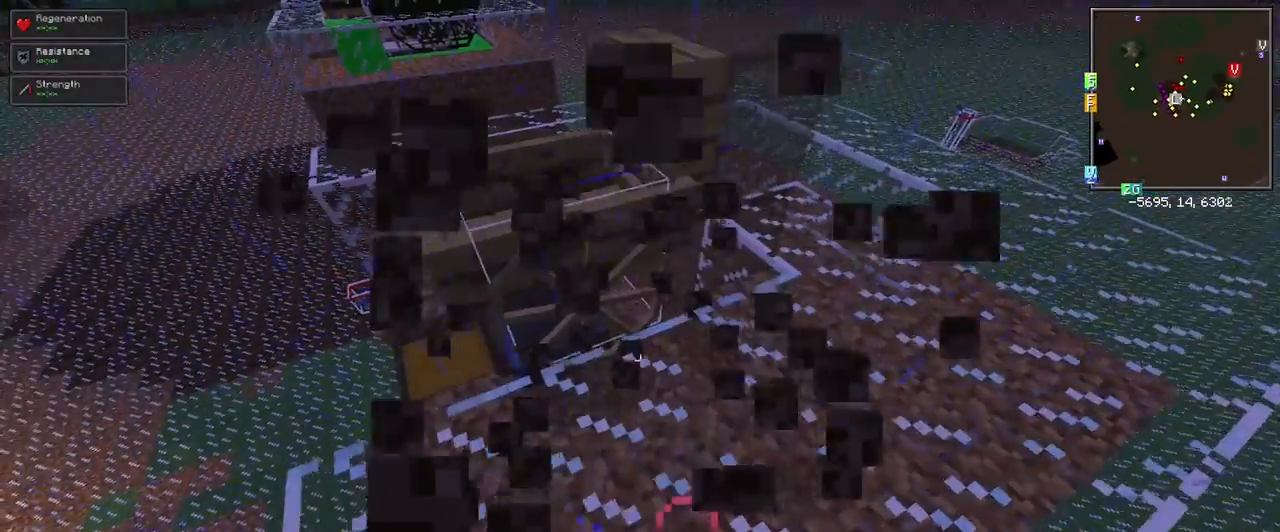
Gameplay with keyboard and mouse; each line is a JSON object with the keys and mouse buttons held at the frame after it. "events" lists presses ("down") and releases ("up") of "1", "2", "3", "4", "5", "a", "alt", "c", "ctrl", "d", "e", "f", "q", "r", "s", "shift", "space", "tab", "v", "w", "x", "z", "mouse_left" and "mouse_right" between this image and that frame as [ms after this image, input, new state], when the widget could be followed in between. "mouse_left", "mouse_right" = the "left", "right" buttons of the "mouse" list. No other keys are recorded. Fast repeated clicks can show as one long hold. Mouse movement is not recorded.
{"keys": [], "mouse": [], "events": [[100, "w", "down"], [300, "a", "up"], [400, "w", "up"]]}
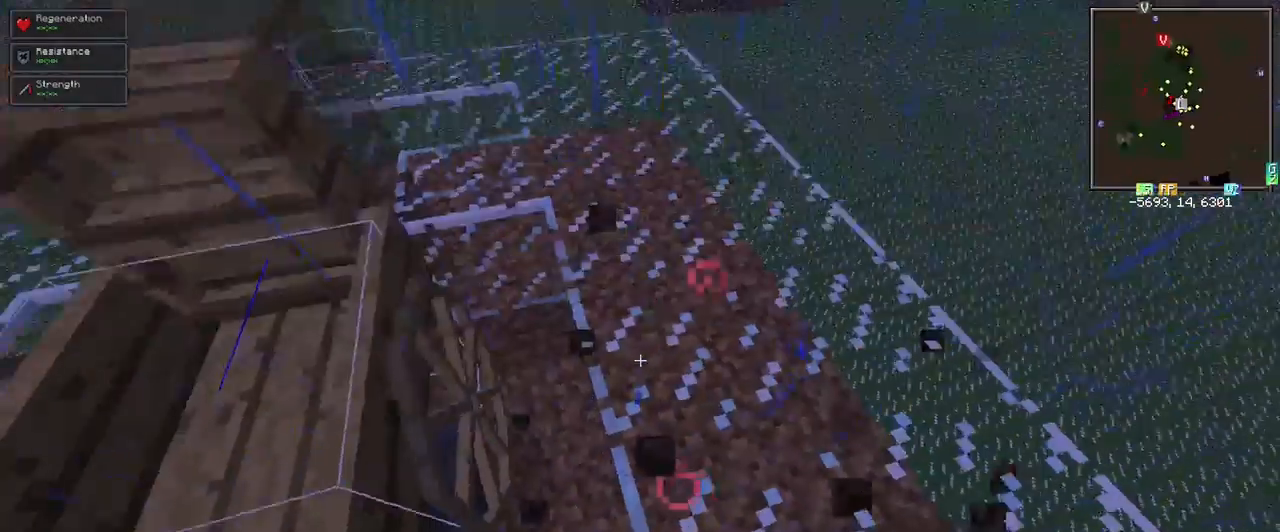
{"keys": ["a"], "mouse": [], "events": [[500, "a", "down"]]}
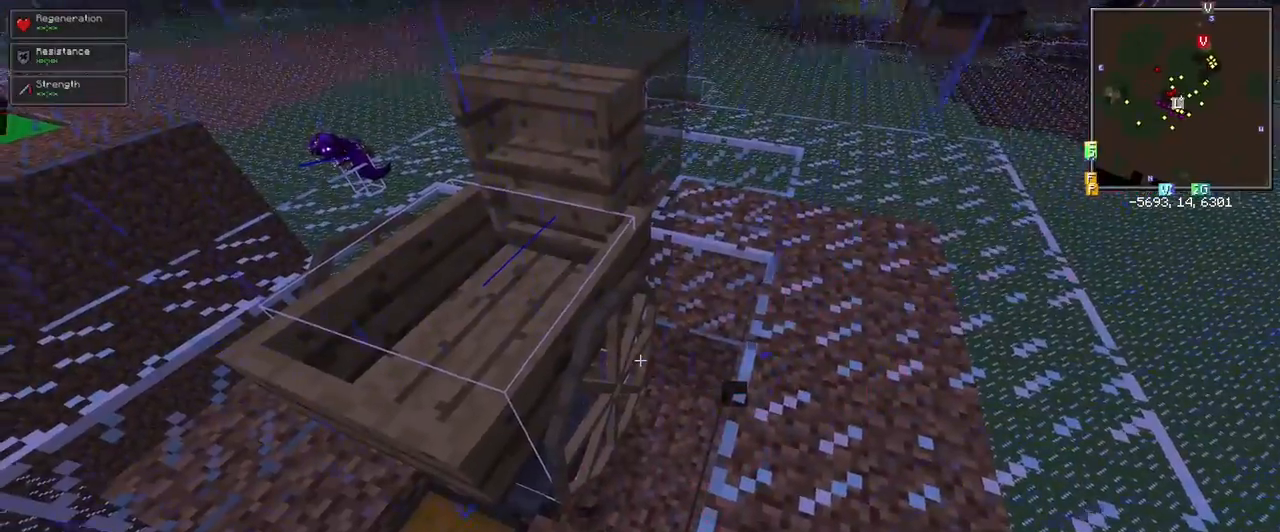
{"keys": [], "mouse": [], "events": [[150, "a", "up"]]}
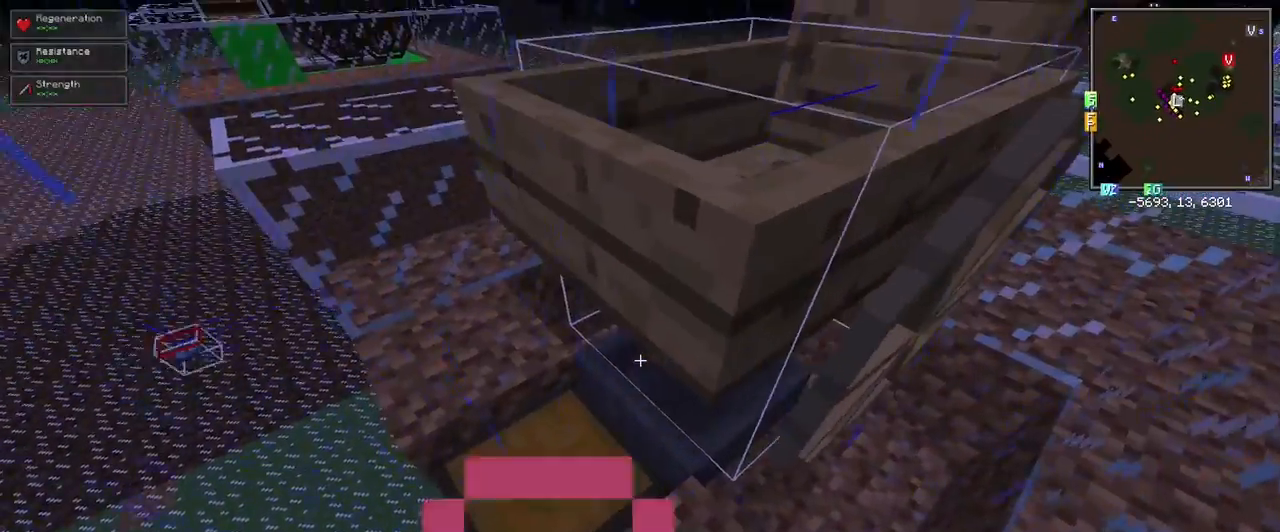
{"keys": ["shift"], "mouse": [], "events": [[17, "shift", "down"], [300, "s", "down"], [483, "s", "up"]]}
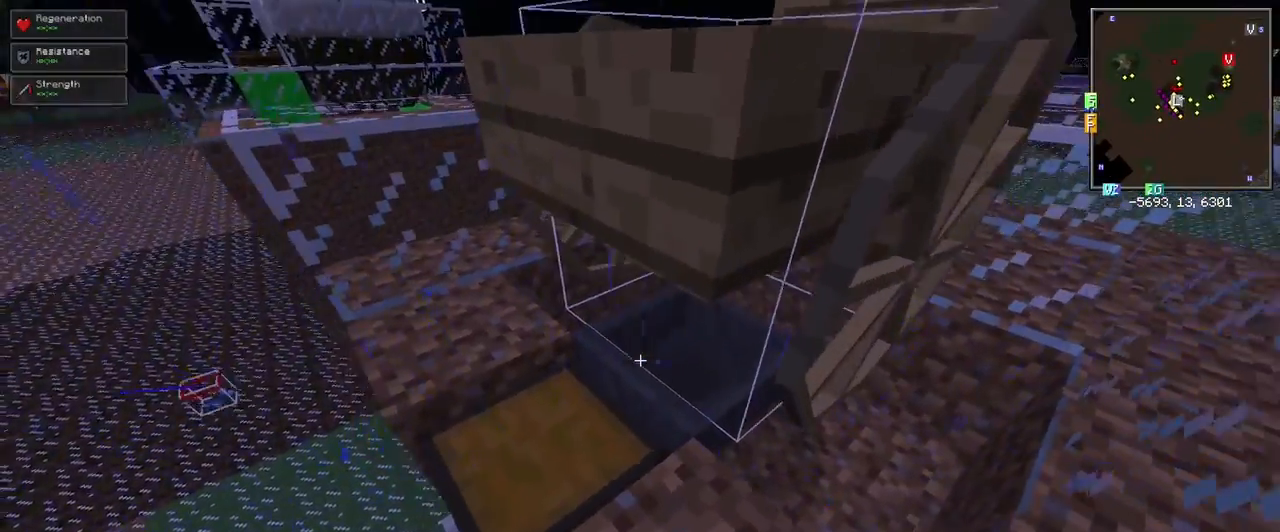
{"keys": ["shift"], "mouse": [], "events": []}
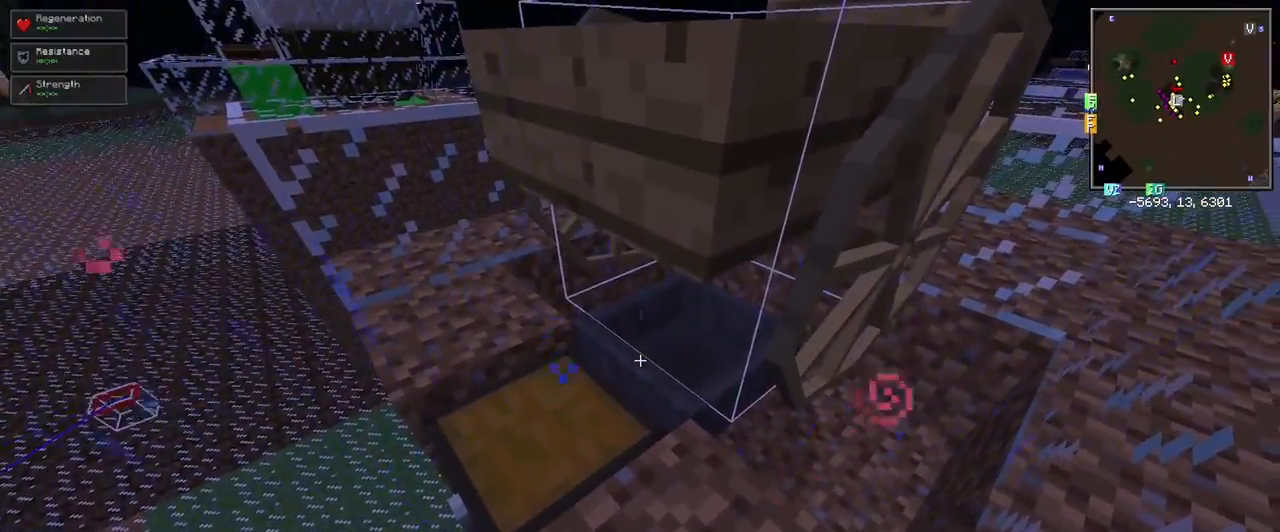
{"keys": [], "mouse": [], "events": [[133, "shift", "up"]]}
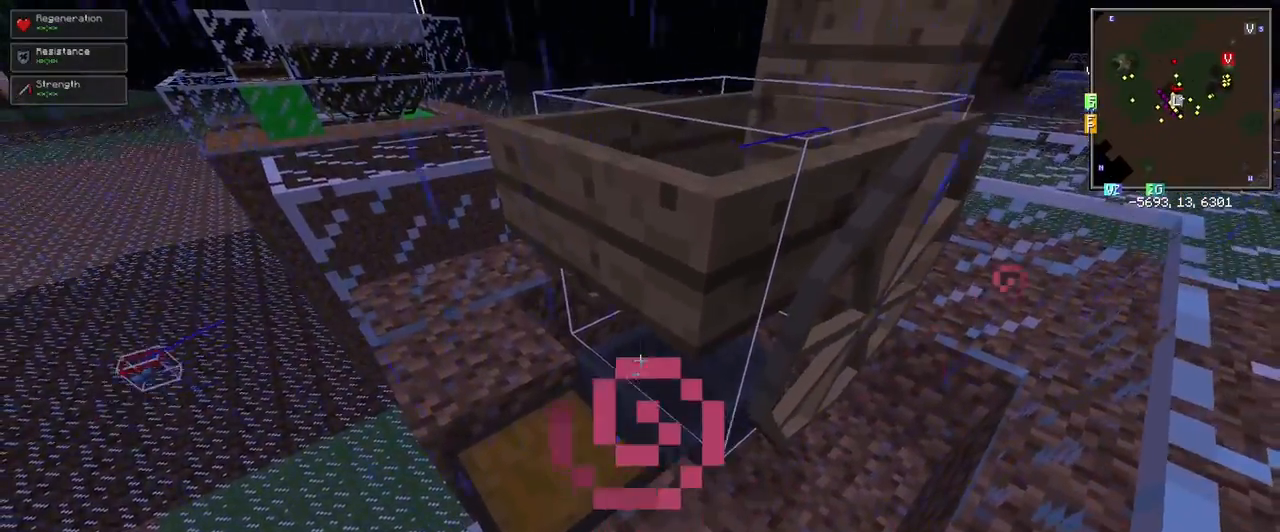
{"keys": ["shift"], "mouse": [], "events": [[17, "shift", "down"]]}
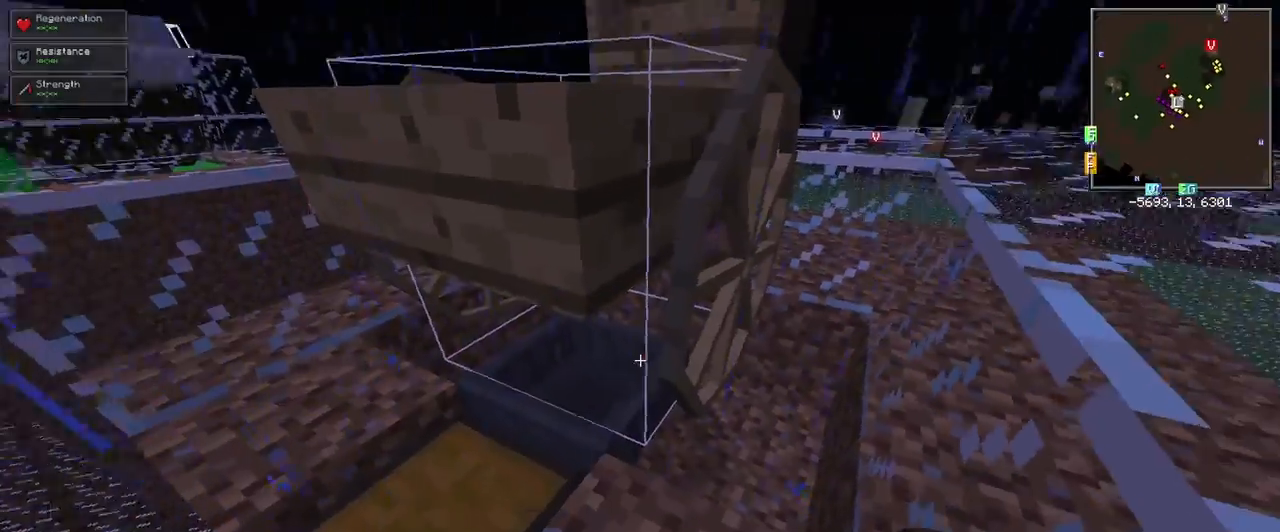
{"keys": ["d", "shift"], "mouse": [], "events": [[400, "d", "down"]]}
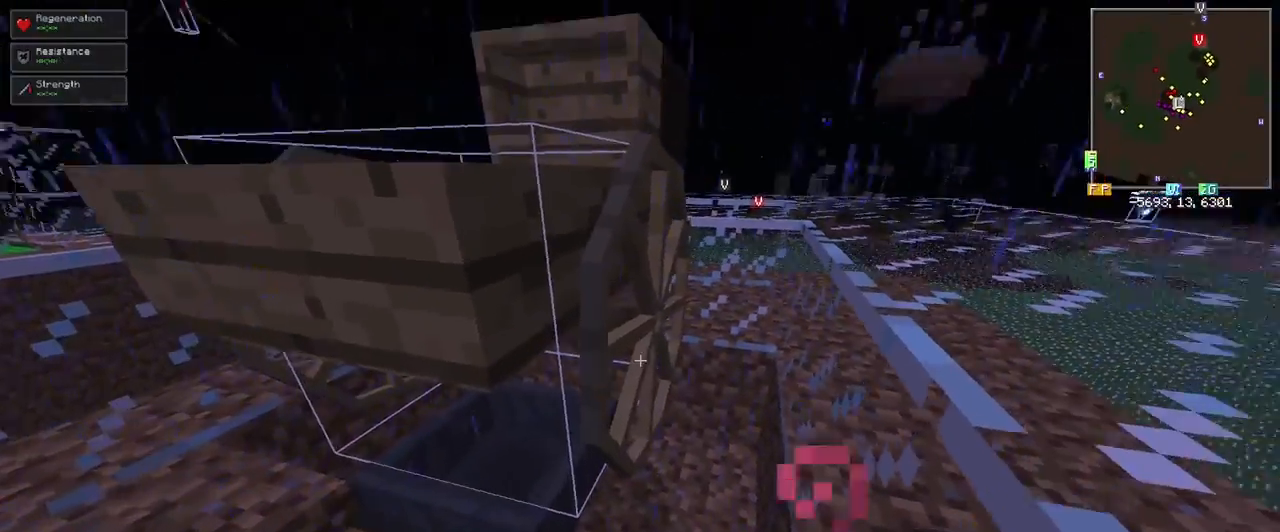
{"keys": ["shift", "w"], "mouse": [], "events": [[183, "d", "up"], [183, "w", "down"]]}
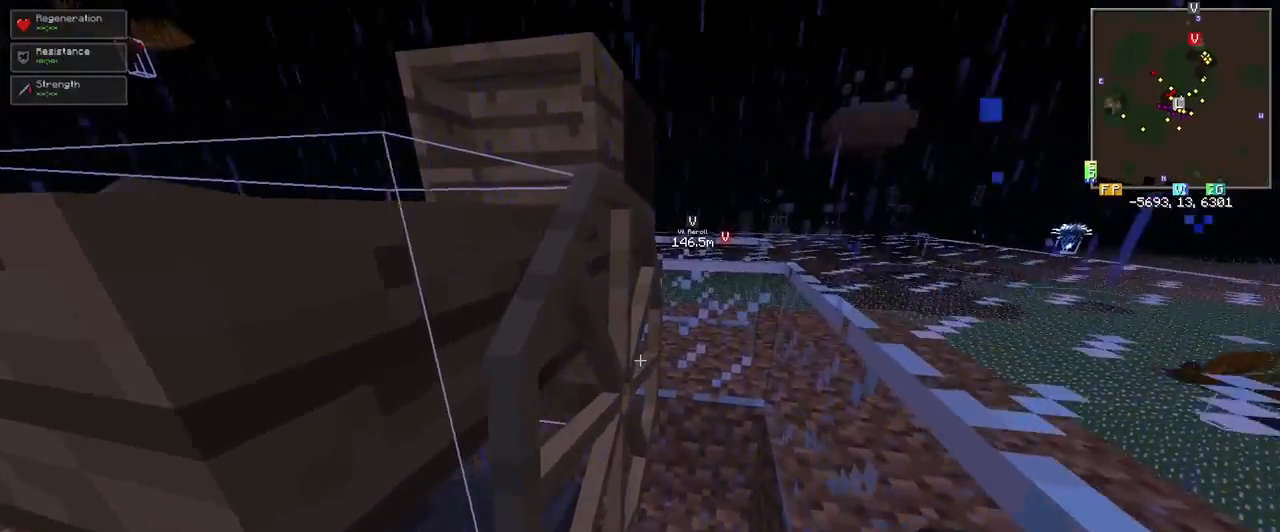
{"keys": ["a", "shift"], "mouse": [], "events": [[17, "d", "down"], [17, "w", "up"], [383, "d", "up"], [433, "a", "down"]]}
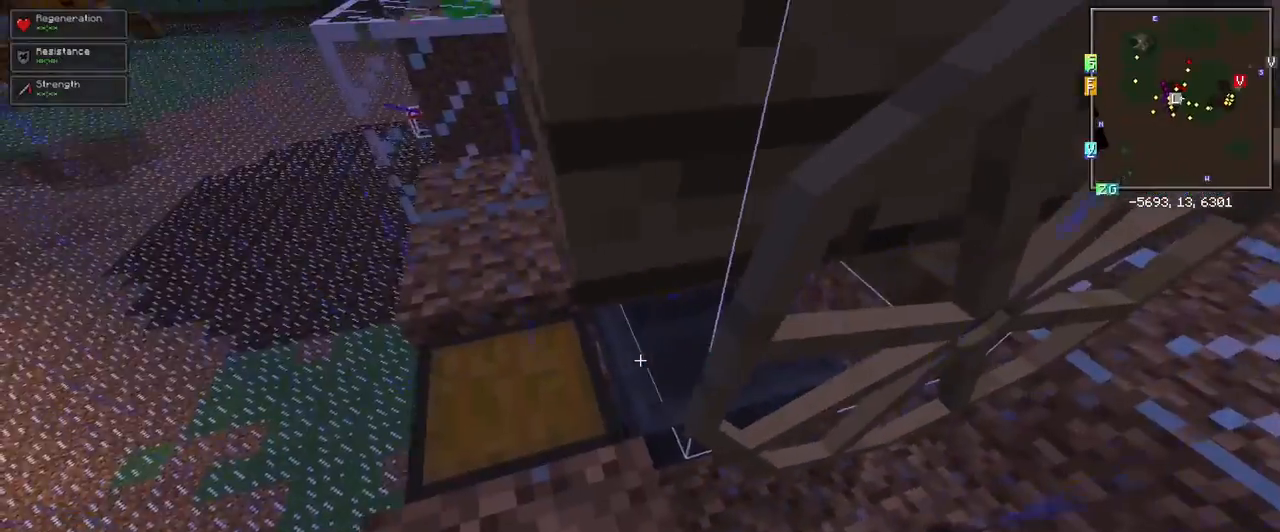
{"keys": ["shift"], "mouse": [], "events": [[217, "a", "up"]]}
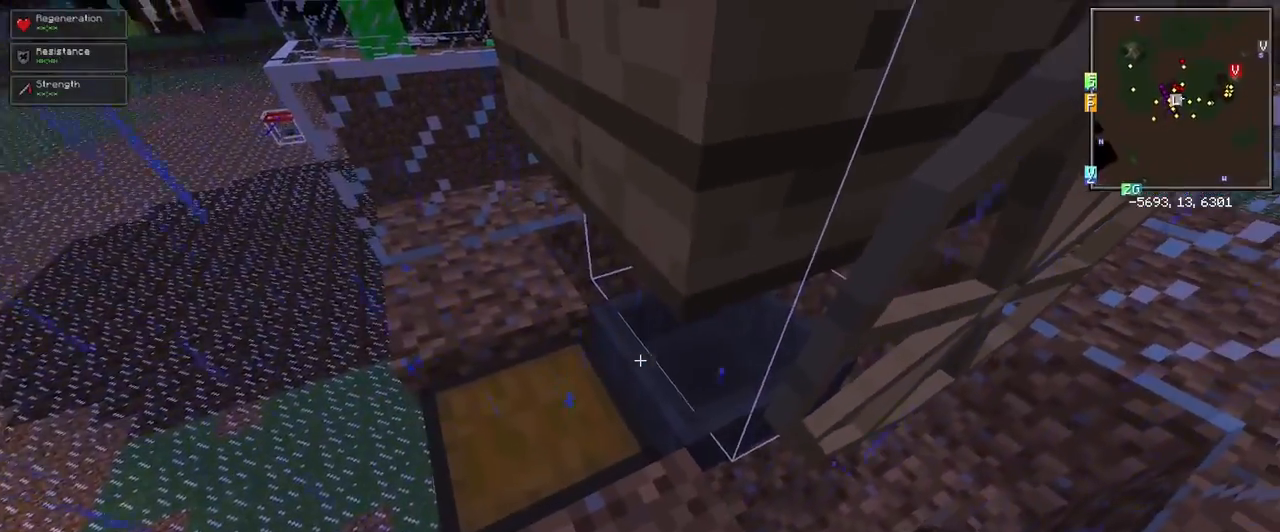
{"keys": [], "mouse": [], "events": [[183, "mouse_right", "down"], [283, "mouse_right", "up"], [383, "shift", "up"]]}
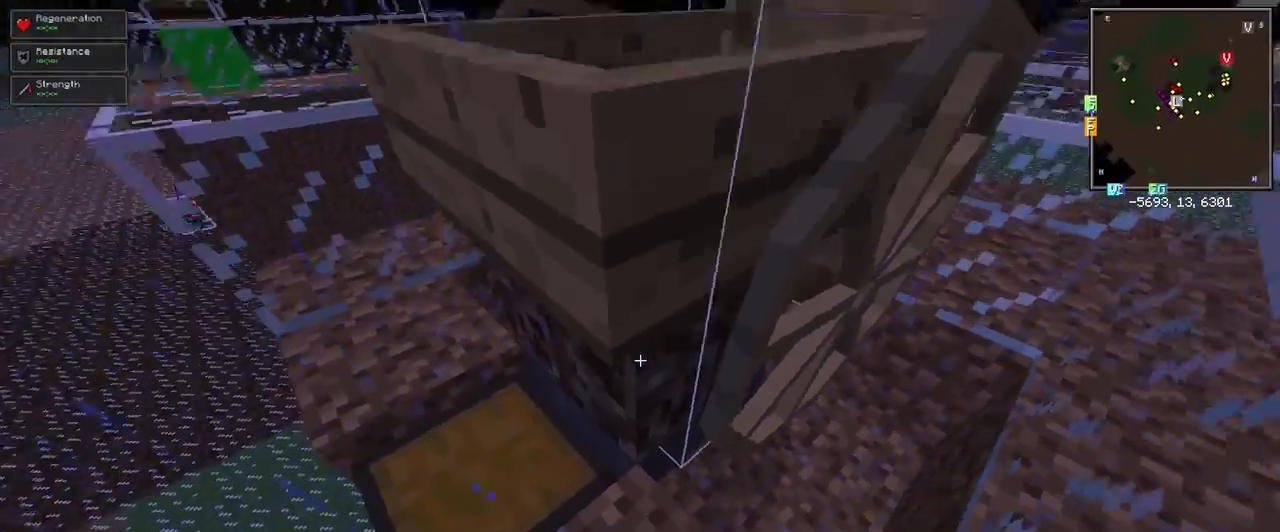
{"keys": ["d", "space"], "mouse": [], "events": [[17, "d", "down"], [150, "d", "up"], [383, "space", "down"], [433, "d", "down"]]}
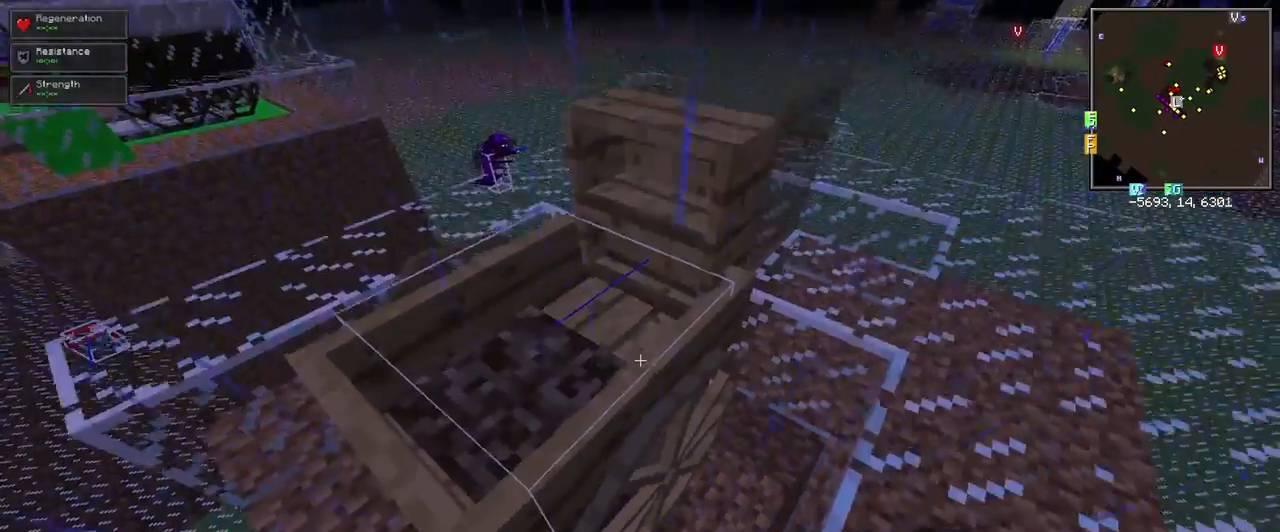
{"keys": ["d"], "mouse": [], "events": [[117, "space", "up"]]}
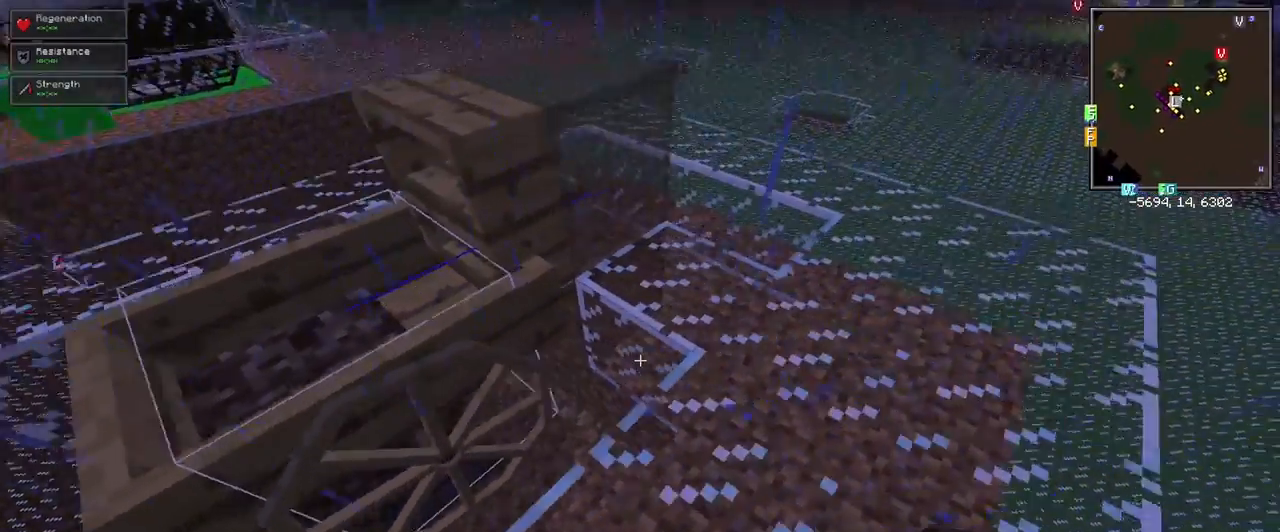
{"keys": [], "mouse": [], "events": [[133, "d", "up"]]}
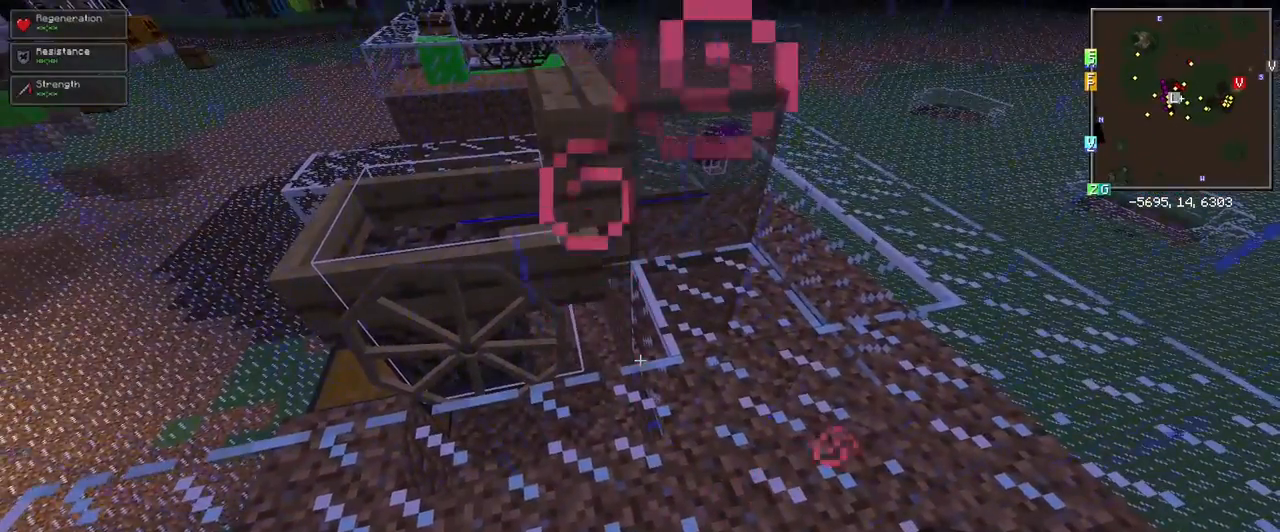
{"keys": [], "mouse": [], "events": [[150, "w", "down"], [383, "w", "up"]]}
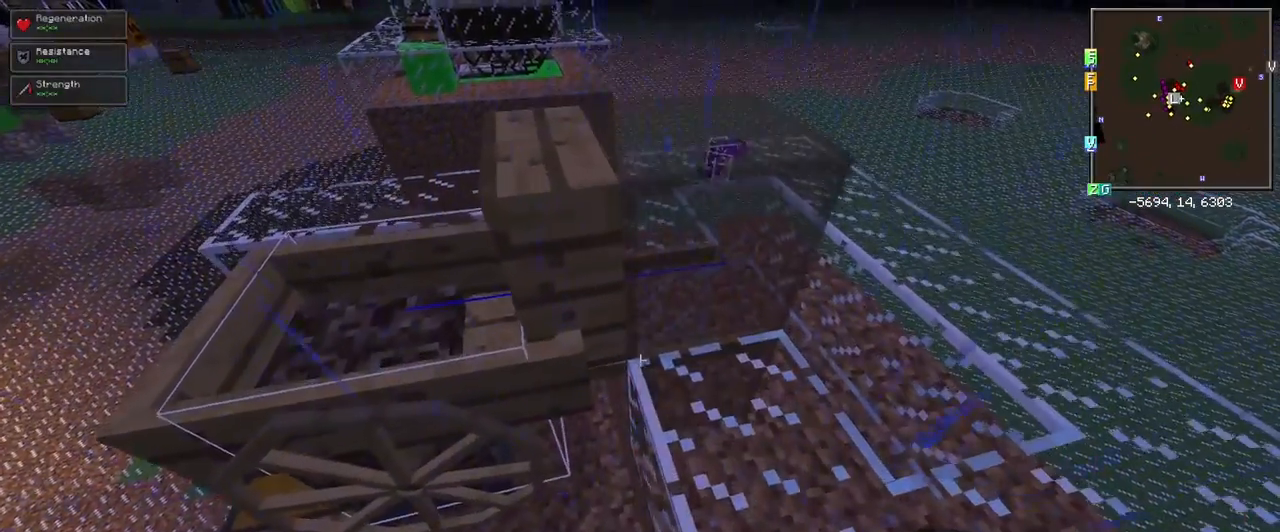
{"keys": [], "mouse": [], "events": []}
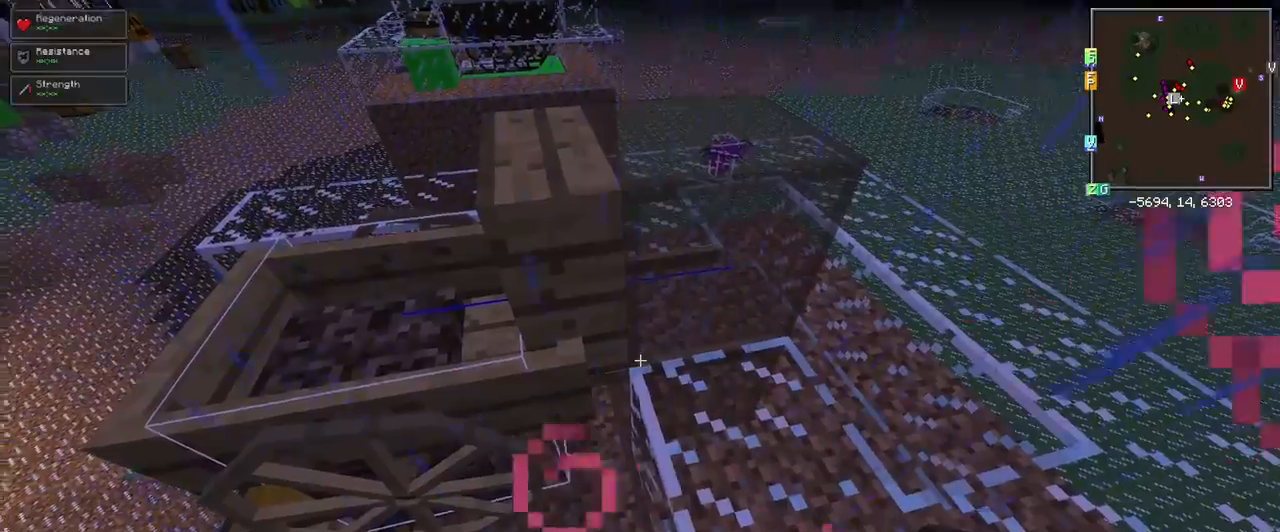
{"keys": [], "mouse": [], "events": [[133, "d", "down"], [333, "d", "up"]]}
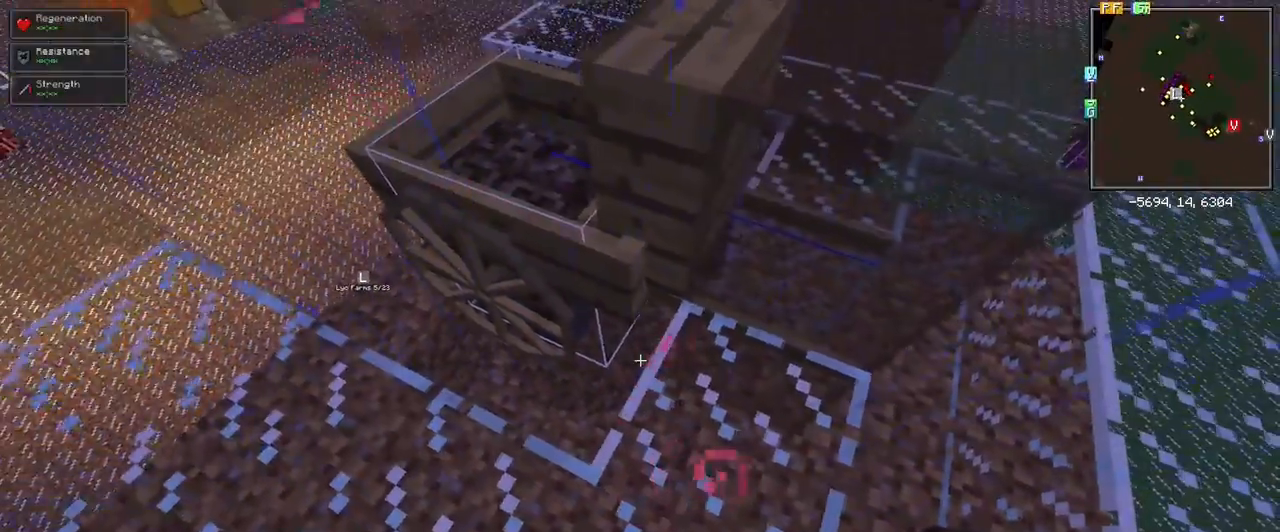
{"keys": [], "mouse": [], "events": [[150, "d", "down"], [433, "d", "up"]]}
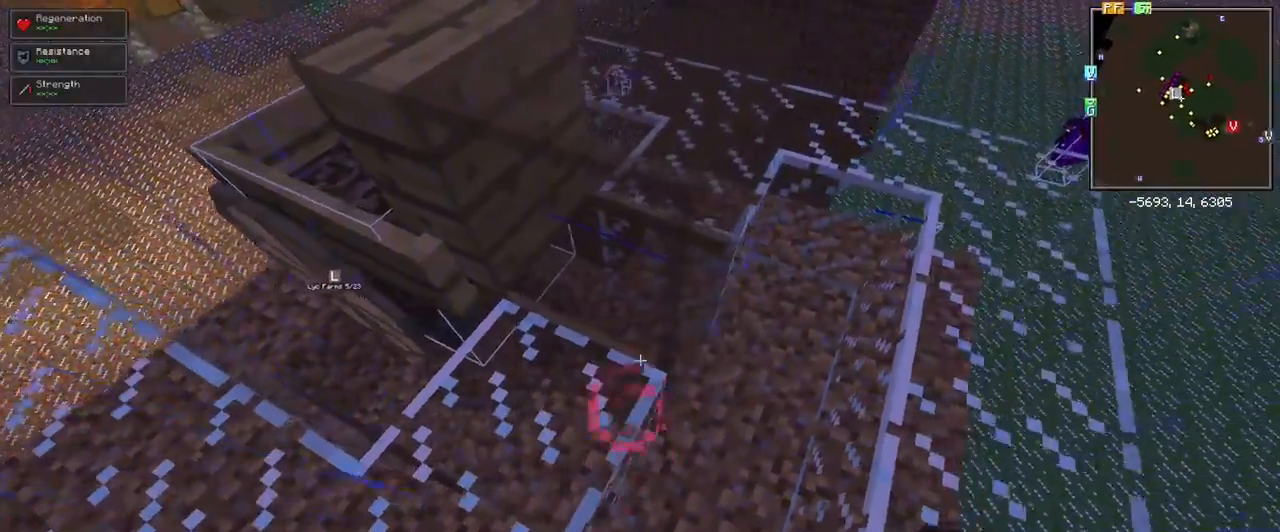
{"keys": ["a"], "mouse": [], "events": [[450, "a", "down"]]}
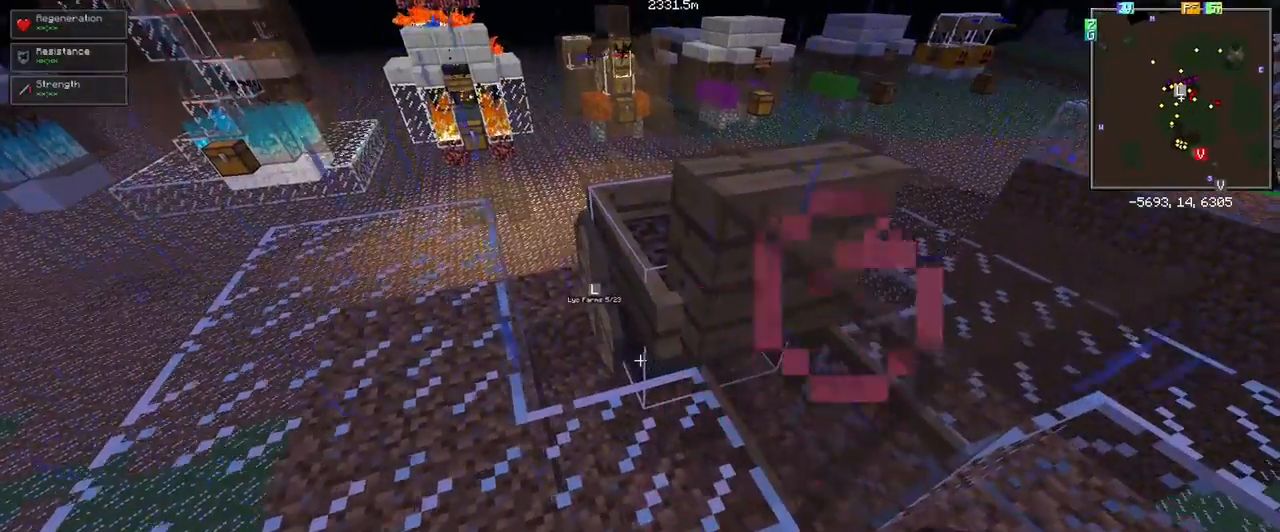
{"keys": ["shift"], "mouse": [], "events": [[33, "w", "down"], [183, "w", "up"], [283, "a", "up"], [417, "shift", "down"]]}
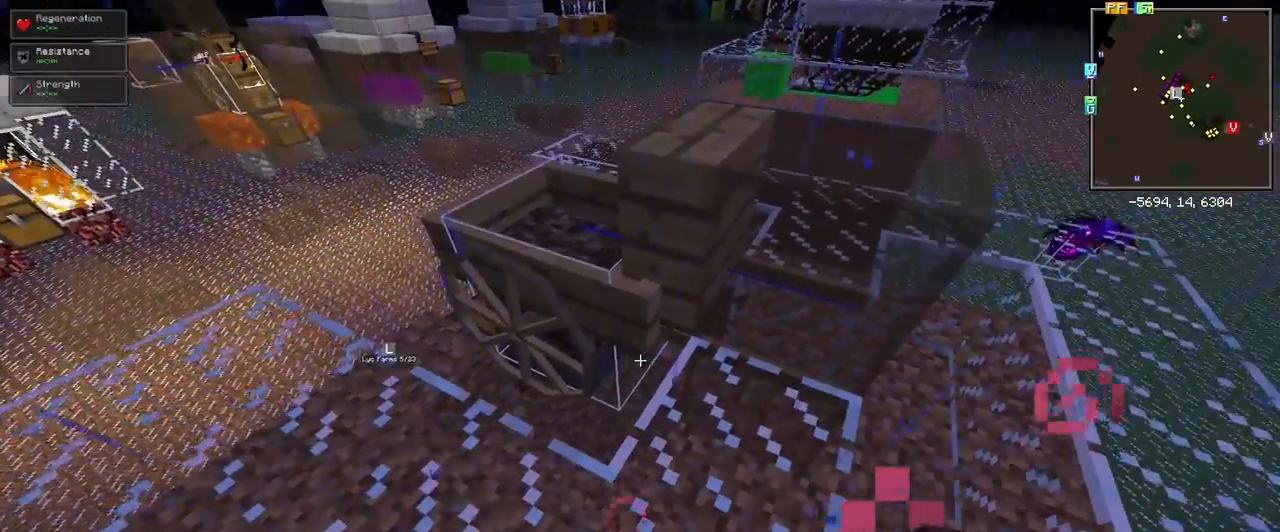
{"keys": ["shift"], "mouse": [], "events": []}
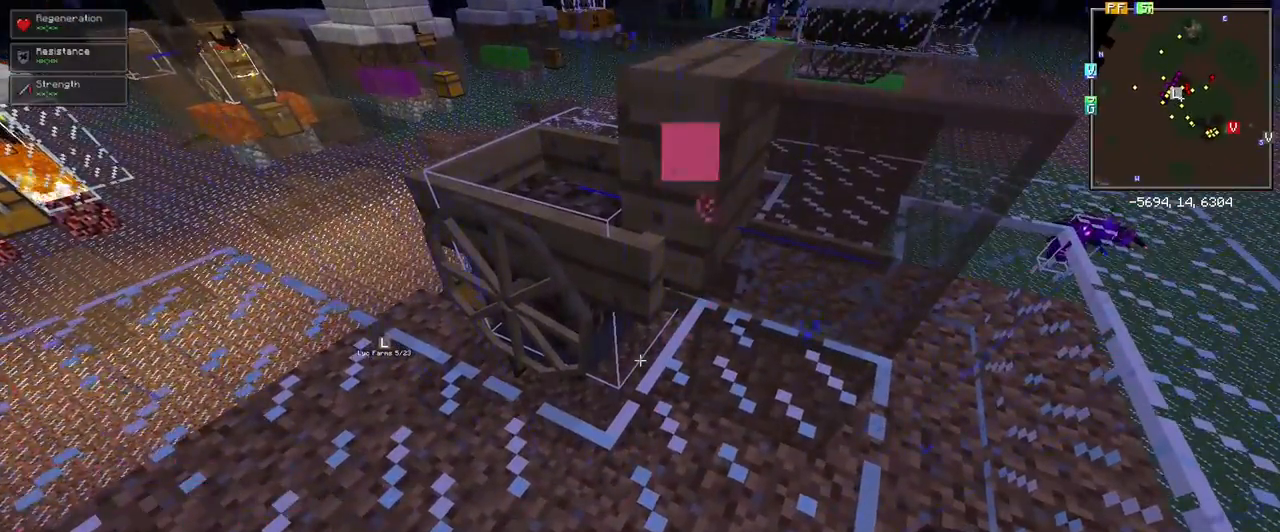
{"keys": ["a", "shift", "w"], "mouse": [], "events": [[133, "a", "down"], [250, "w", "down"]]}
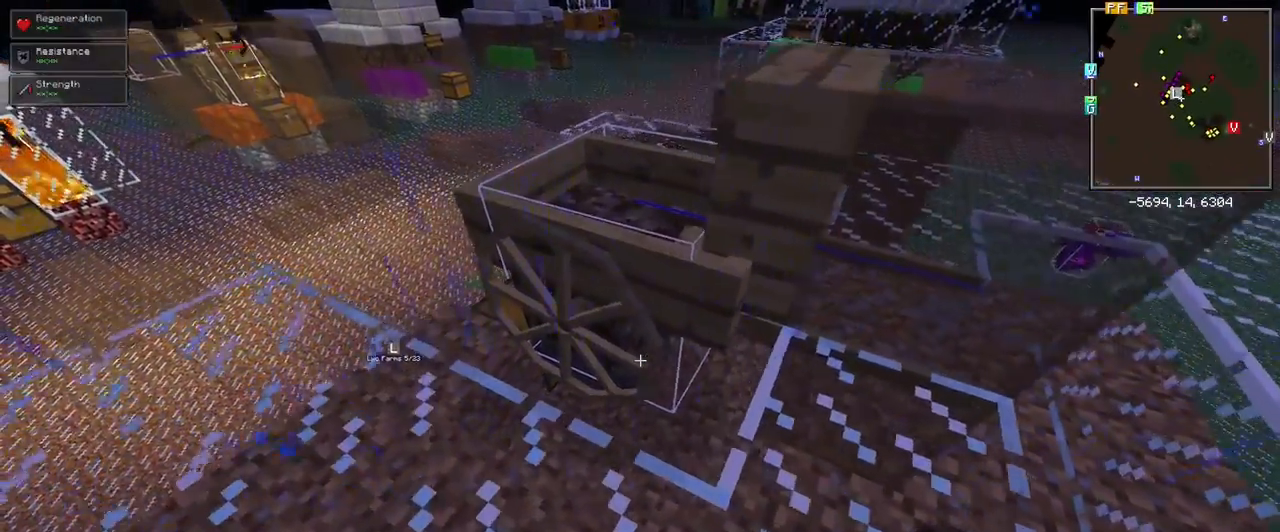
{"keys": ["shift"], "mouse": [], "events": [[183, "a", "up"], [183, "w", "up"]]}
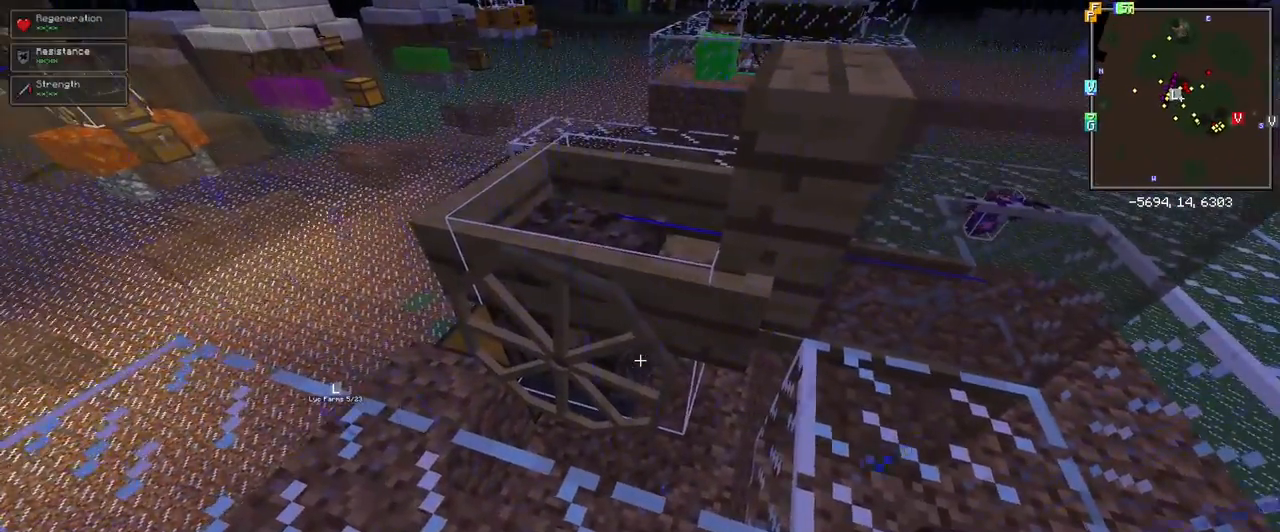
{"keys": ["a", "shift", "w"], "mouse": [], "events": [[17, "a", "down"], [433, "w", "down"]]}
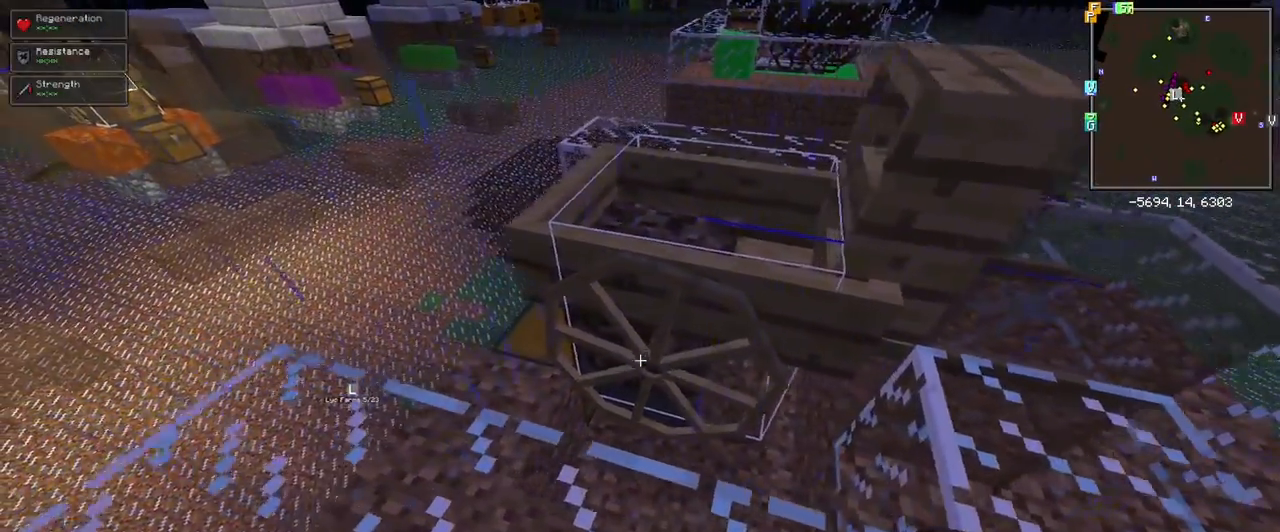
{"keys": ["a", "shift"], "mouse": [], "events": [[317, "w", "up"]]}
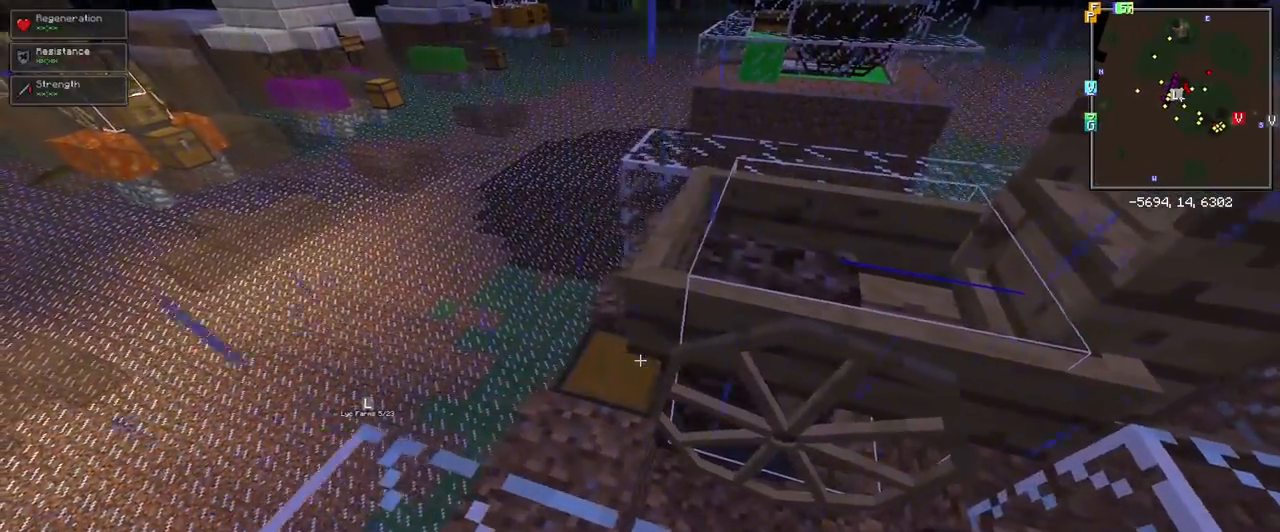
{"keys": [], "mouse": [], "events": [[183, "a", "up"], [267, "d", "down"], [267, "shift", "up"], [467, "d", "up"]]}
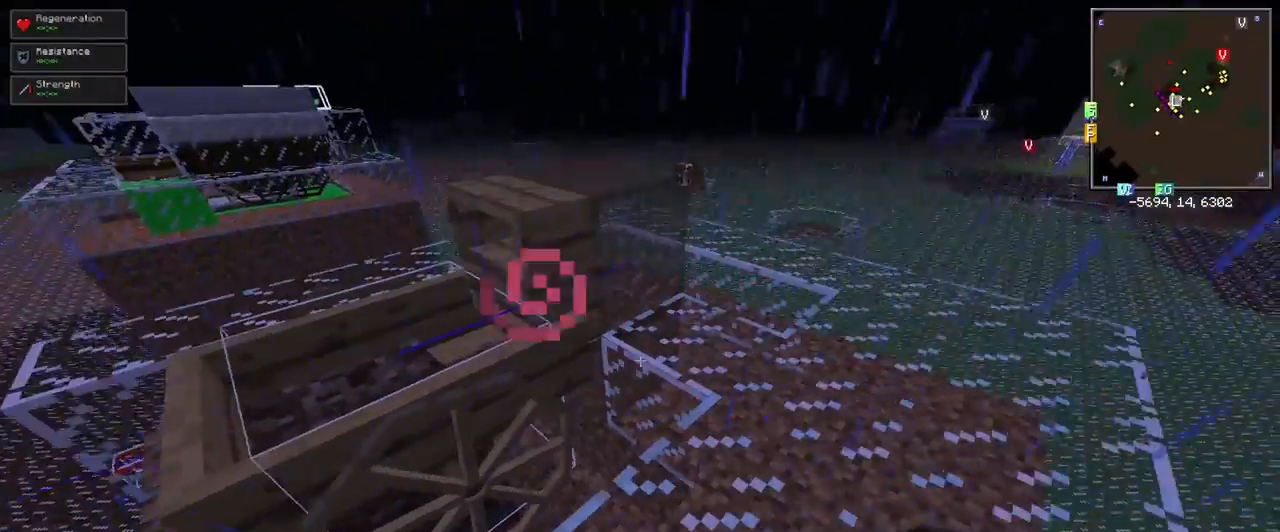
{"keys": ["a"], "mouse": [], "events": [[333, "a", "down"]]}